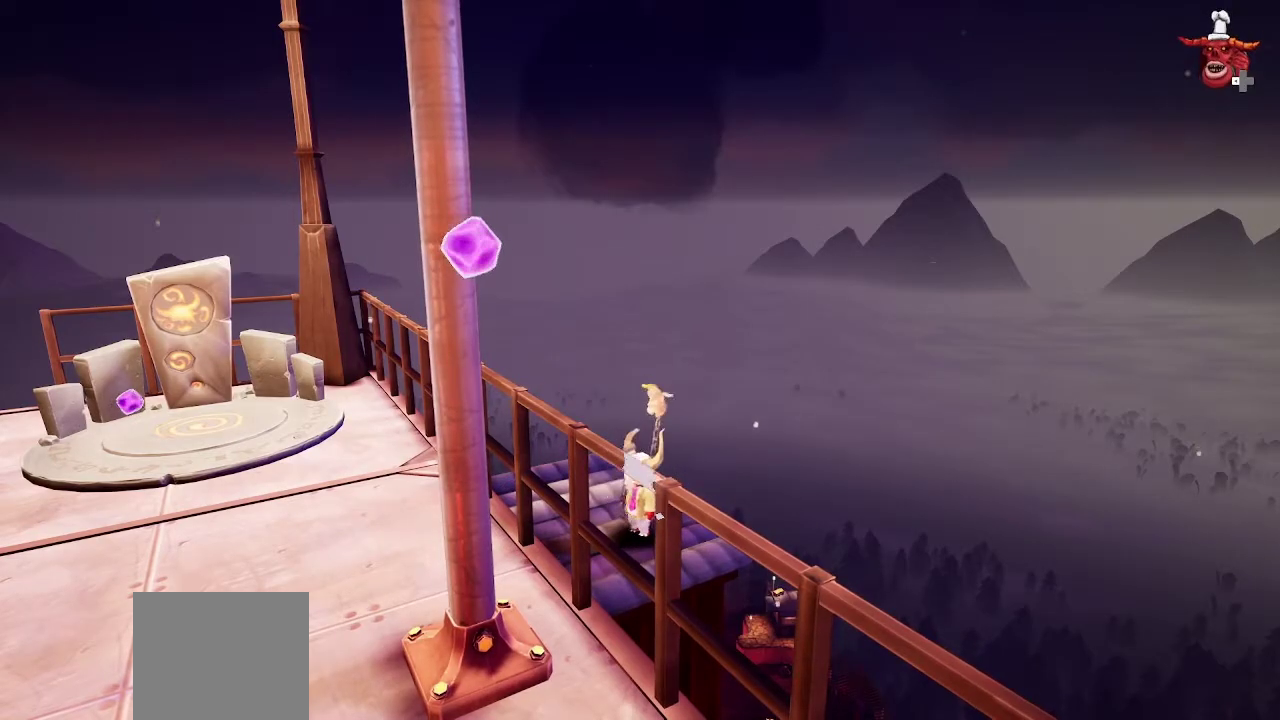
Gameplay with a controller (PlayStation layout); each line is a JSON object with the inputs held at the frame after it (dt_ms = milliseconds from this image to that frame). "events" lists button and stick changes between this image and that frame as [ms after this image, input, new state], when the widget could be followed in between.
{"dt_ms": 300, "buttons": [], "left_stick": "center", "right_stick": "down", "events": [[100, "right_stick", "down"]]}
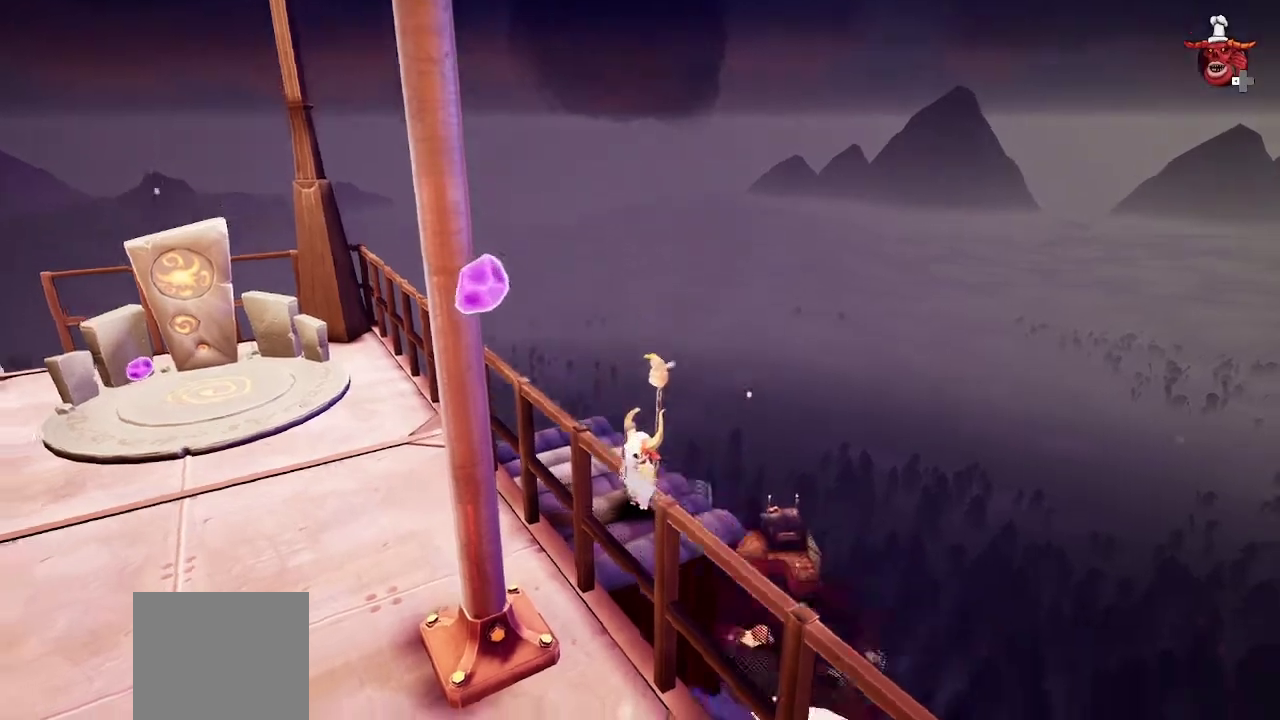
{"dt_ms": 900, "buttons": [], "left_stick": "up-right", "right_stick": "down-left", "events": [[300, "left_stick", "right"], [433, "right_stick", "center"], [633, "CROSS", "down"], [800, "CROSS", "up"], [800, "left_stick", "up-right"], [900, "right_stick", "down-left"]]}
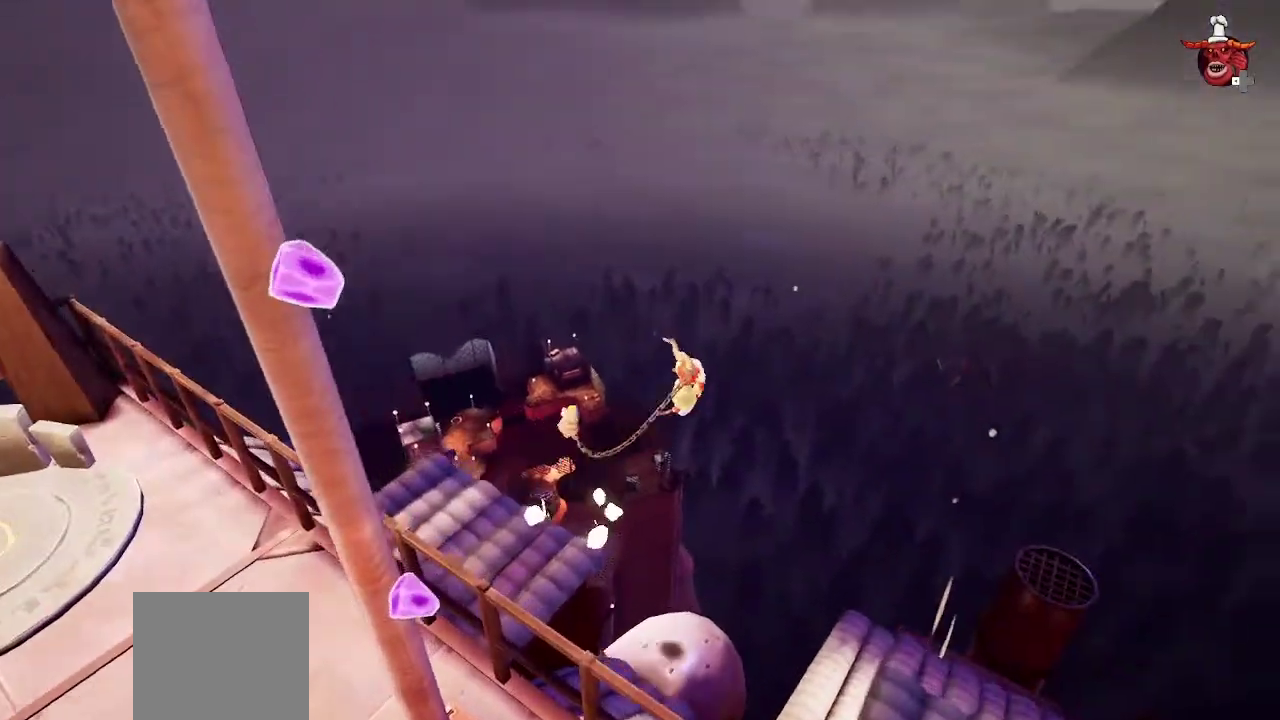
{"dt_ms": 300, "buttons": [], "left_stick": "up-right", "right_stick": "down"}
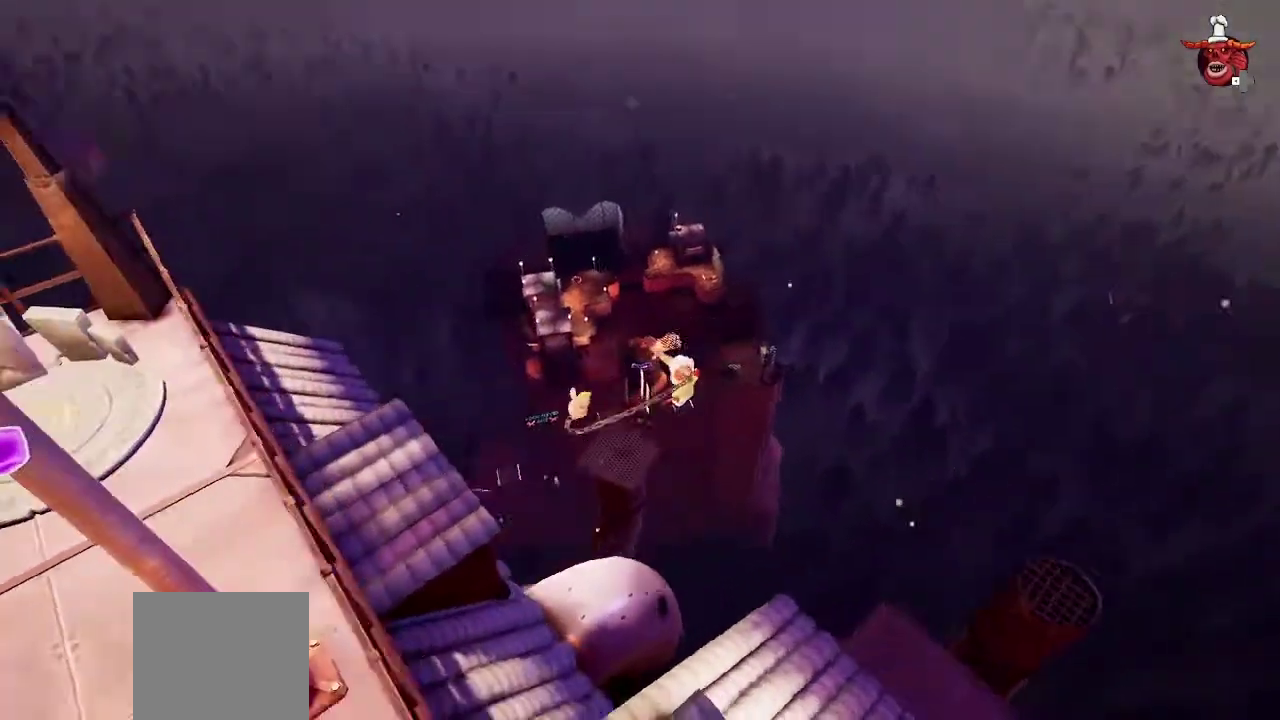
{"dt_ms": 400, "buttons": [], "left_stick": "up-right", "right_stick": "down", "events": []}
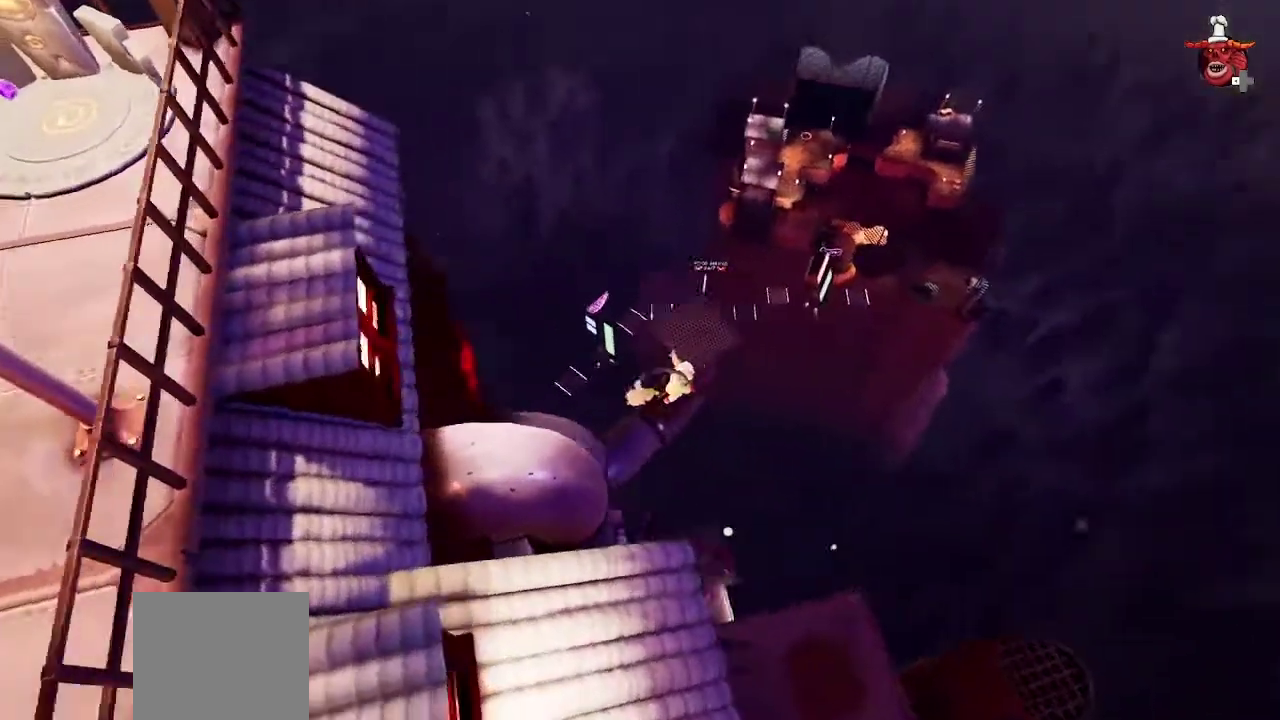
{"dt_ms": 600, "buttons": [], "left_stick": "right", "right_stick": "down", "events": [[233, "left_stick", "right"]]}
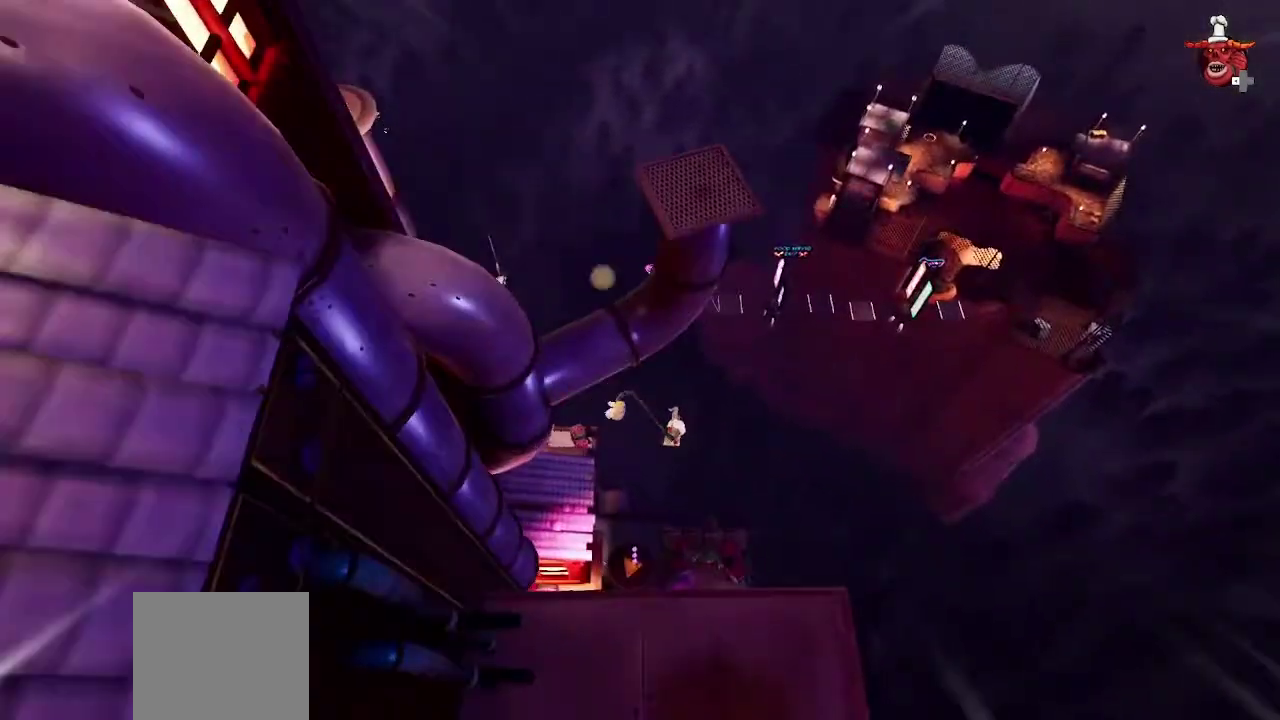
{"dt_ms": 300, "buttons": [], "left_stick": "up-right", "right_stick": "center", "events": [[133, "right_stick", "center"], [200, "left_stick", "up-right"]]}
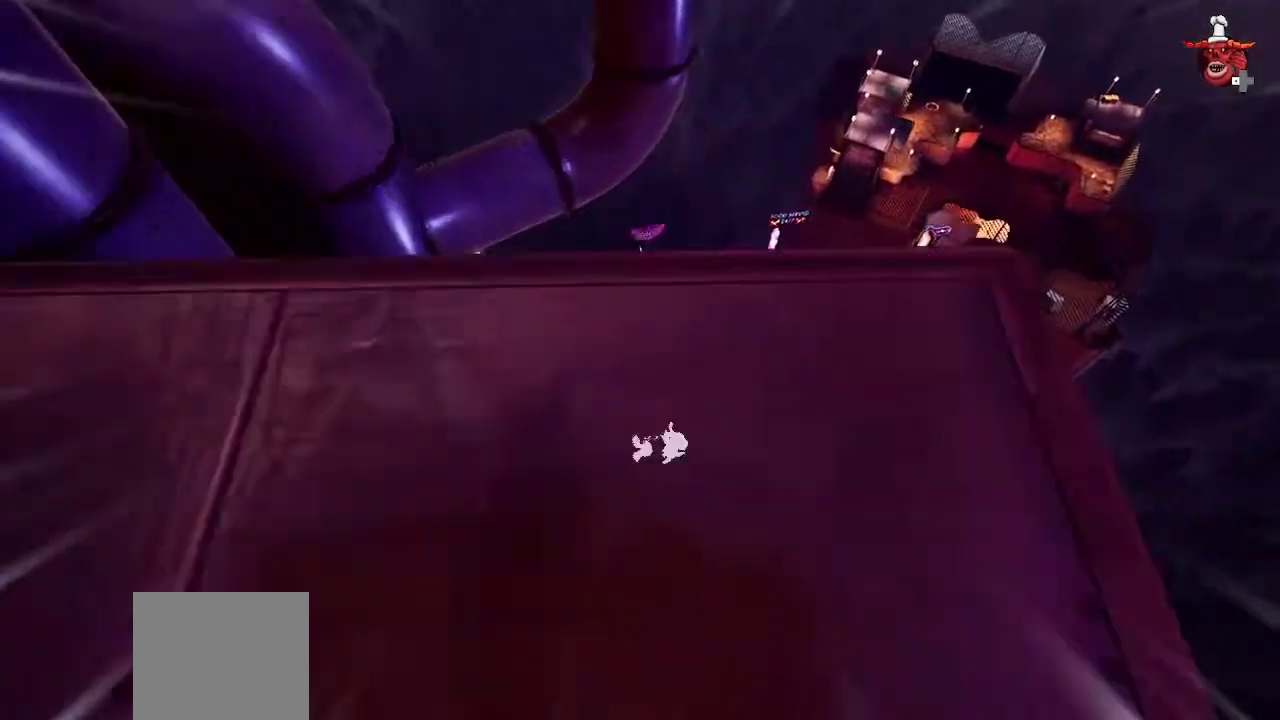
{"dt_ms": 700, "buttons": [], "left_stick": "center", "right_stick": "center", "events": [[67, "CIRCLE", "down"], [133, "CIRCLE", "up"], [467, "right_stick", "down-right"], [533, "right_stick", "center"], [600, "left_stick", "center"]]}
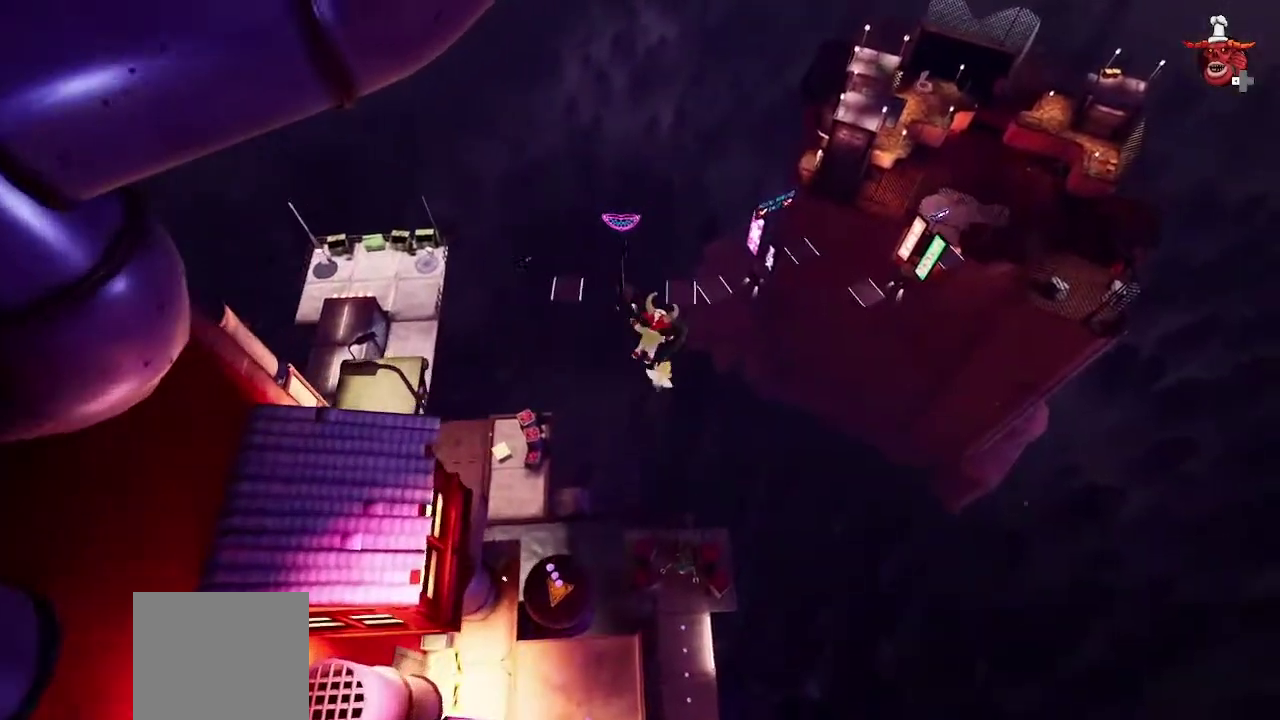
{"dt_ms": 500, "buttons": [], "left_stick": "center", "right_stick": "center", "events": [[200, "left_stick", "down"], [267, "left_stick", "down-right"], [333, "left_stick", "center"]]}